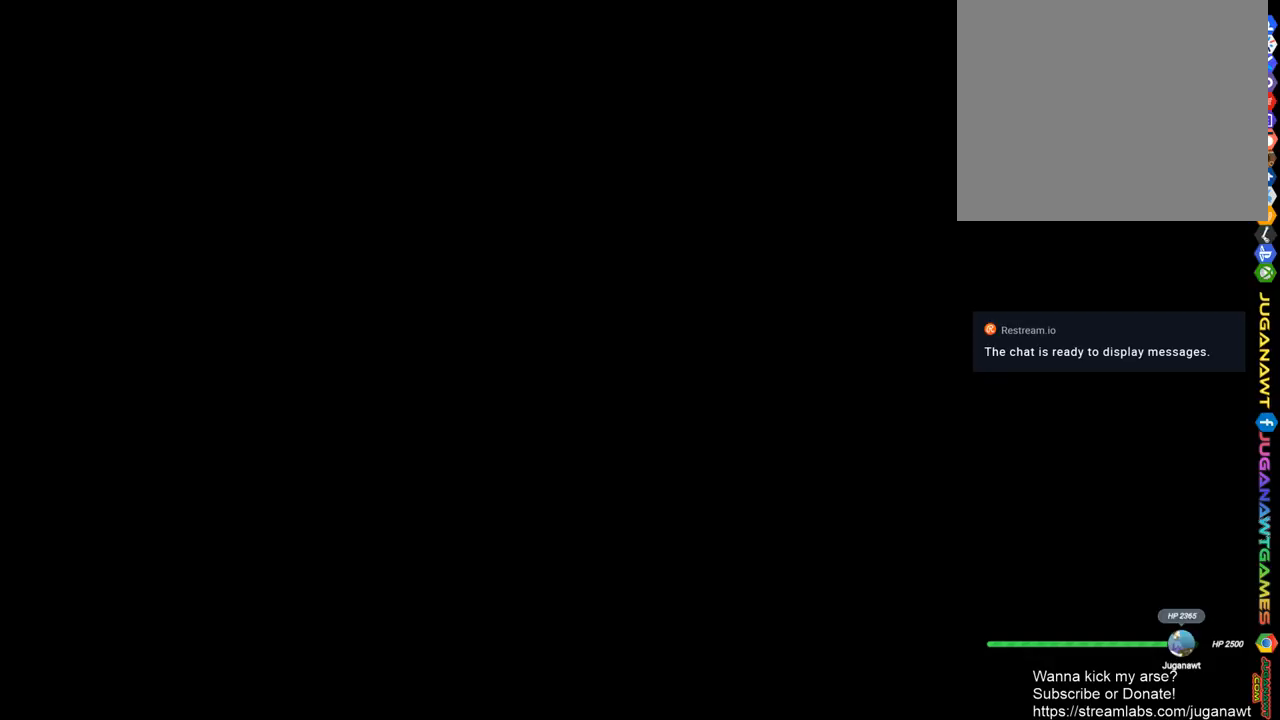
Gameplay with a controller (PlayStation layout); each line is a JSON object with the inputs held at the frame after it. "events" lists button and stick changes between this image and that frame as [ms after this image, input, new state], when the widget could be followed in between.
{"buttons": ["R2"], "left_stick": "center", "right_stick": "center", "events": []}
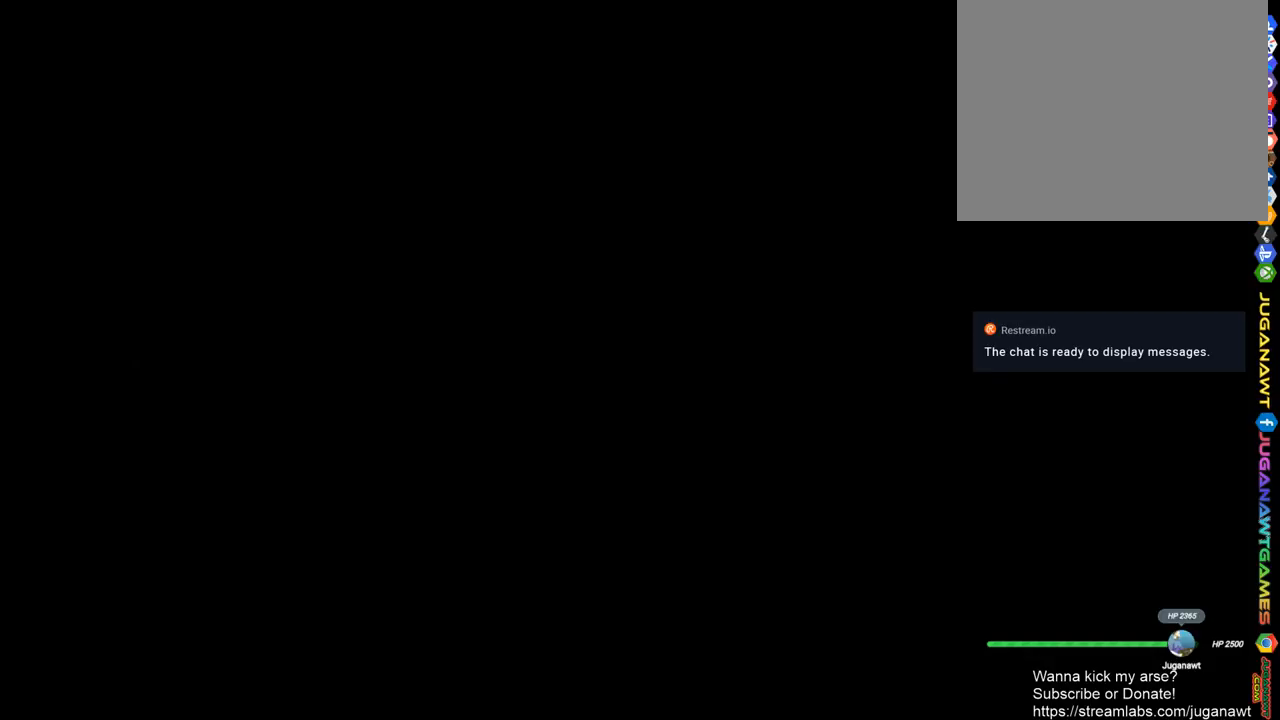
{"buttons": ["R2"], "left_stick": "center", "right_stick": "center", "events": []}
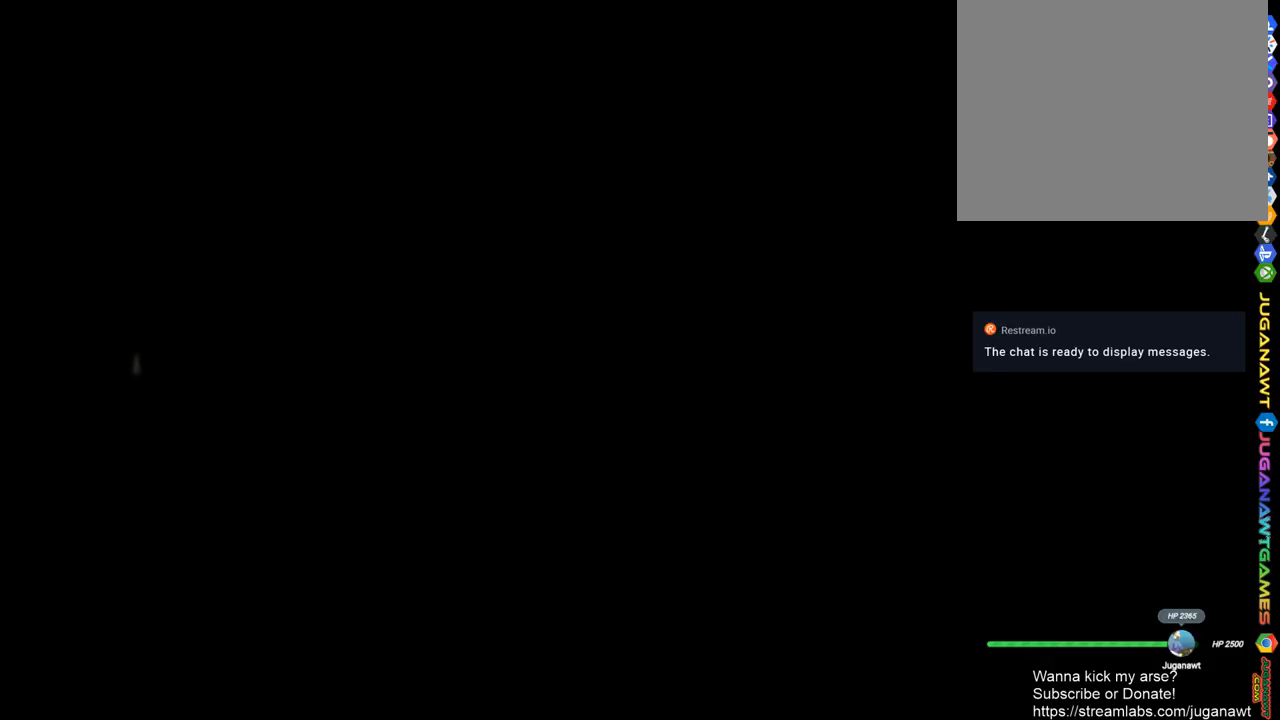
{"buttons": ["R2"], "left_stick": "center", "right_stick": "center", "events": []}
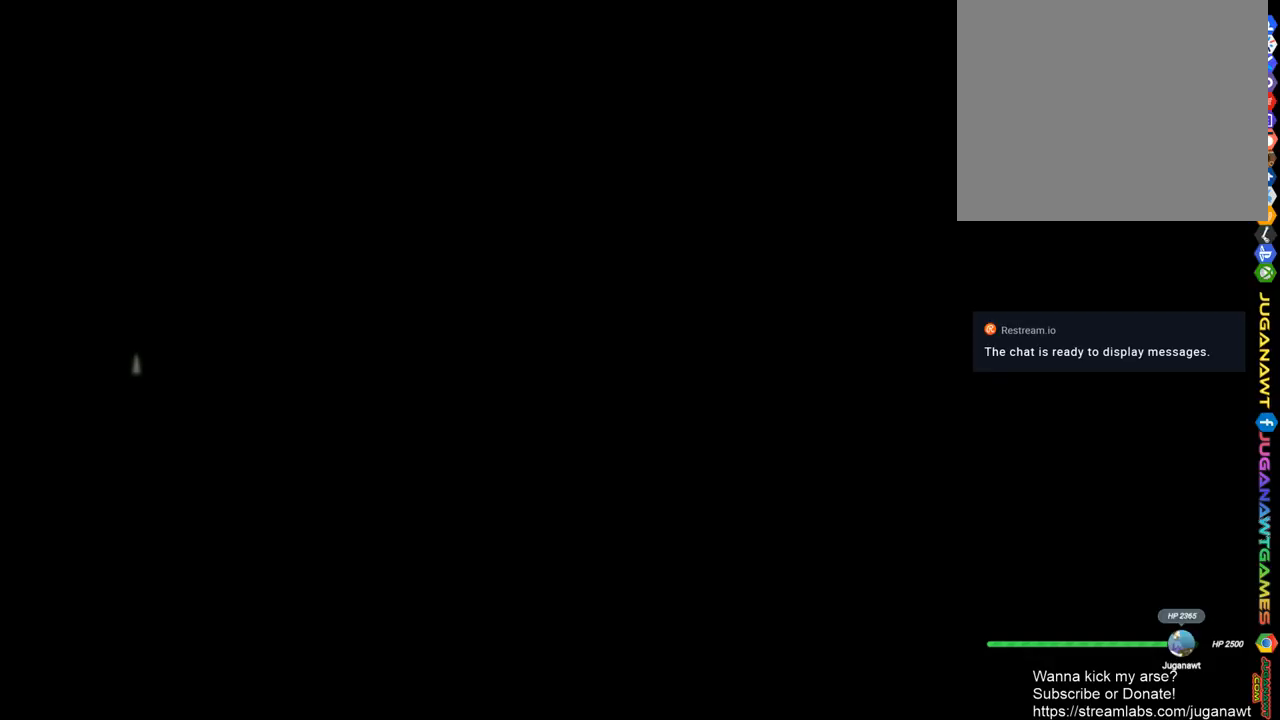
{"buttons": ["R2"], "left_stick": "center", "right_stick": "center", "events": []}
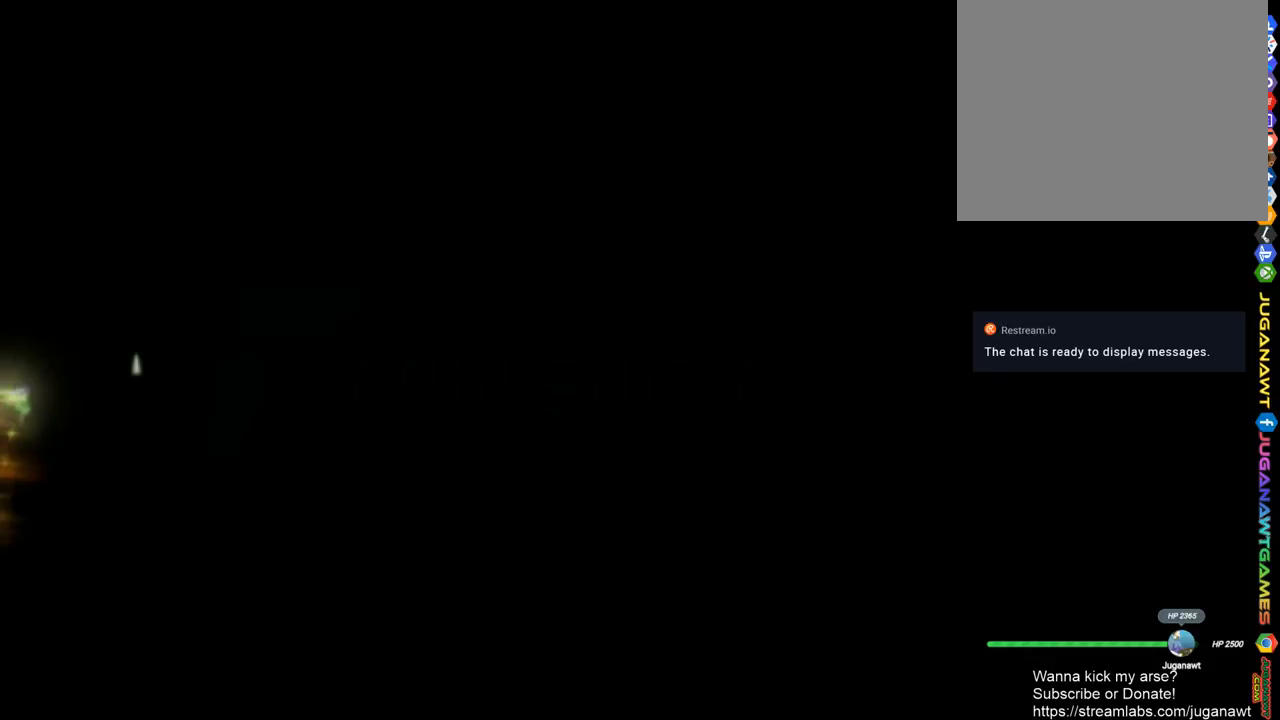
{"buttons": ["R2"], "left_stick": "center", "right_stick": "center", "events": []}
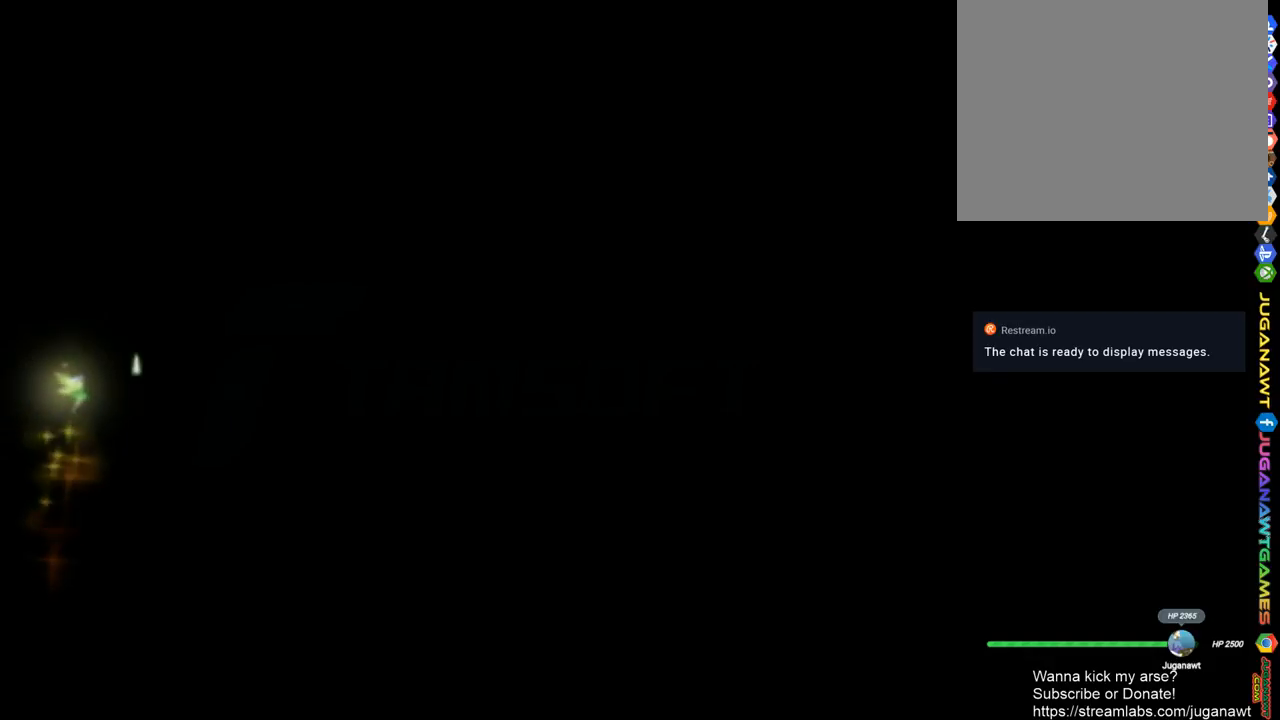
{"buttons": ["R2"], "left_stick": "center", "right_stick": "center", "events": []}
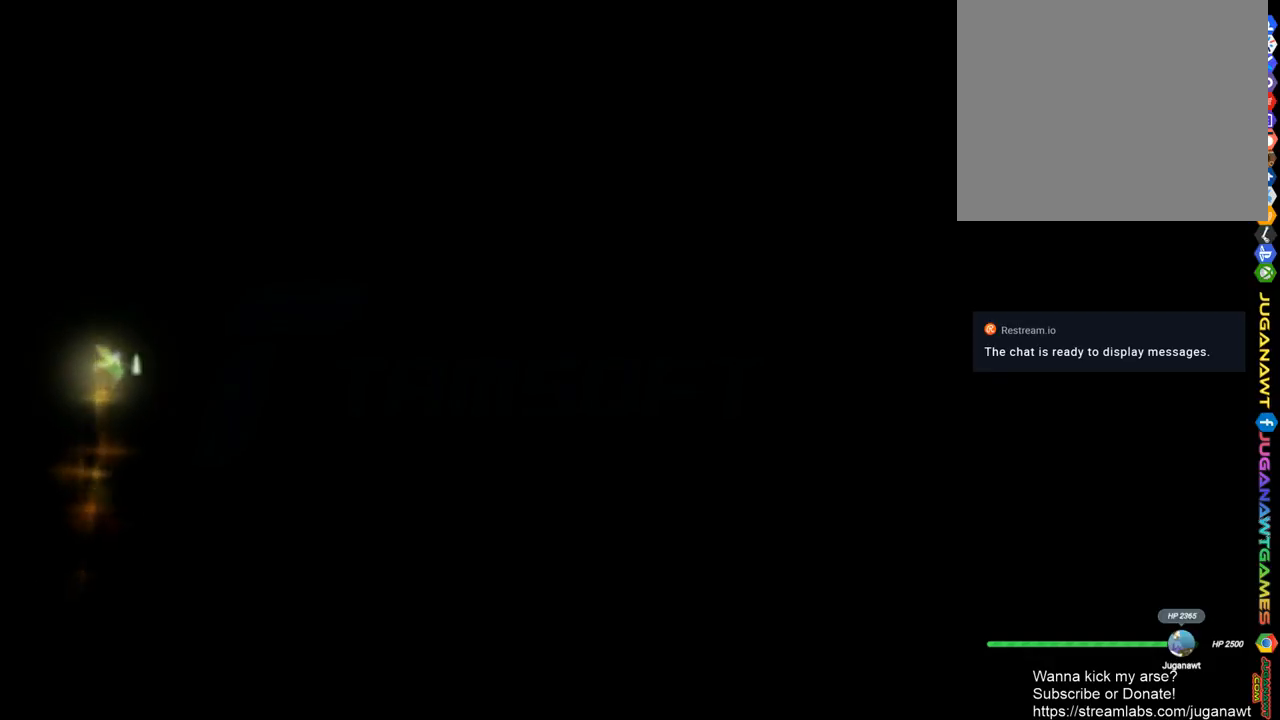
{"buttons": ["R2"], "left_stick": "center", "right_stick": "center", "events": []}
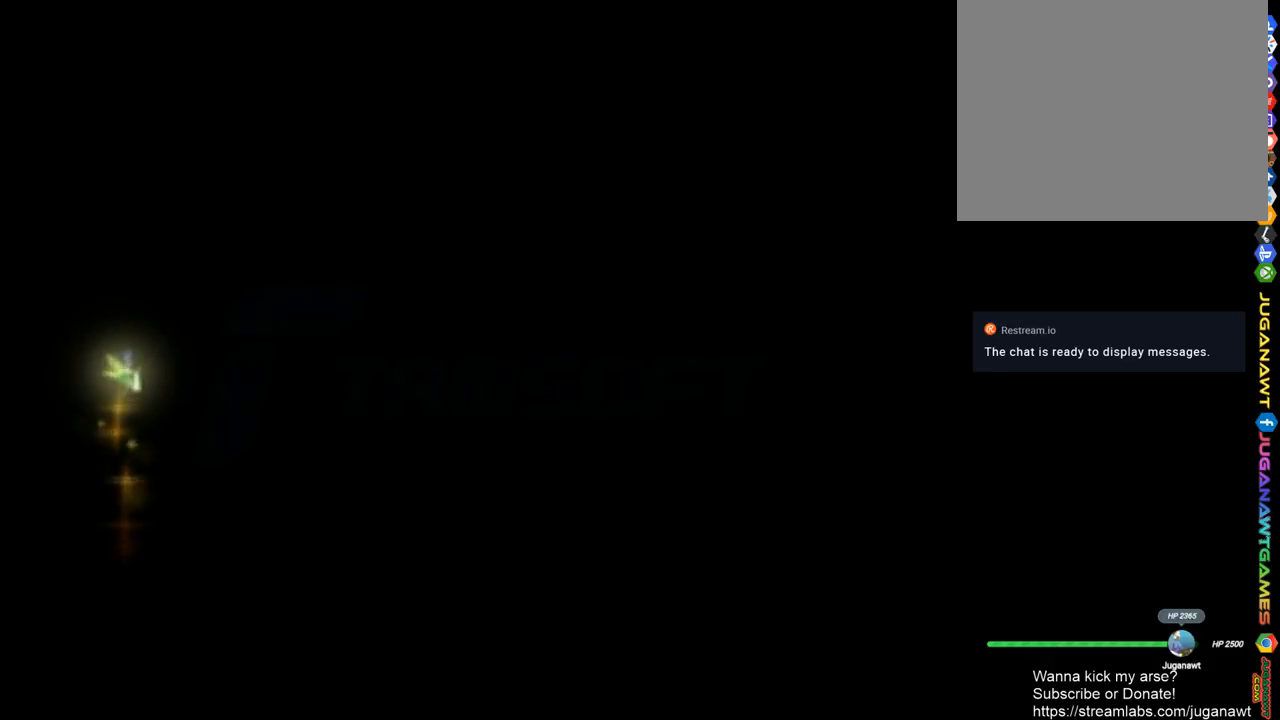
{"buttons": ["R2"], "left_stick": "center", "right_stick": "center", "events": [[83, "START", "down"], [283, "START", "up"]]}
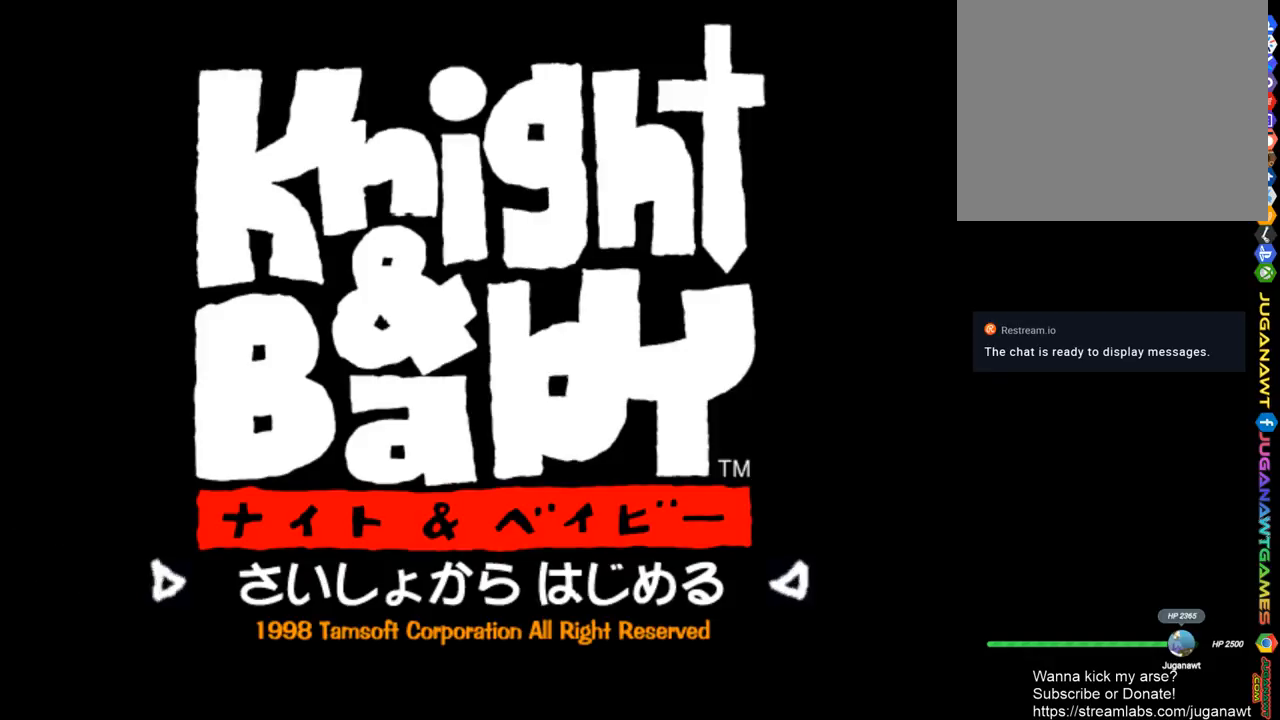
{"buttons": ["R2"], "left_stick": "center", "right_stick": "center", "events": []}
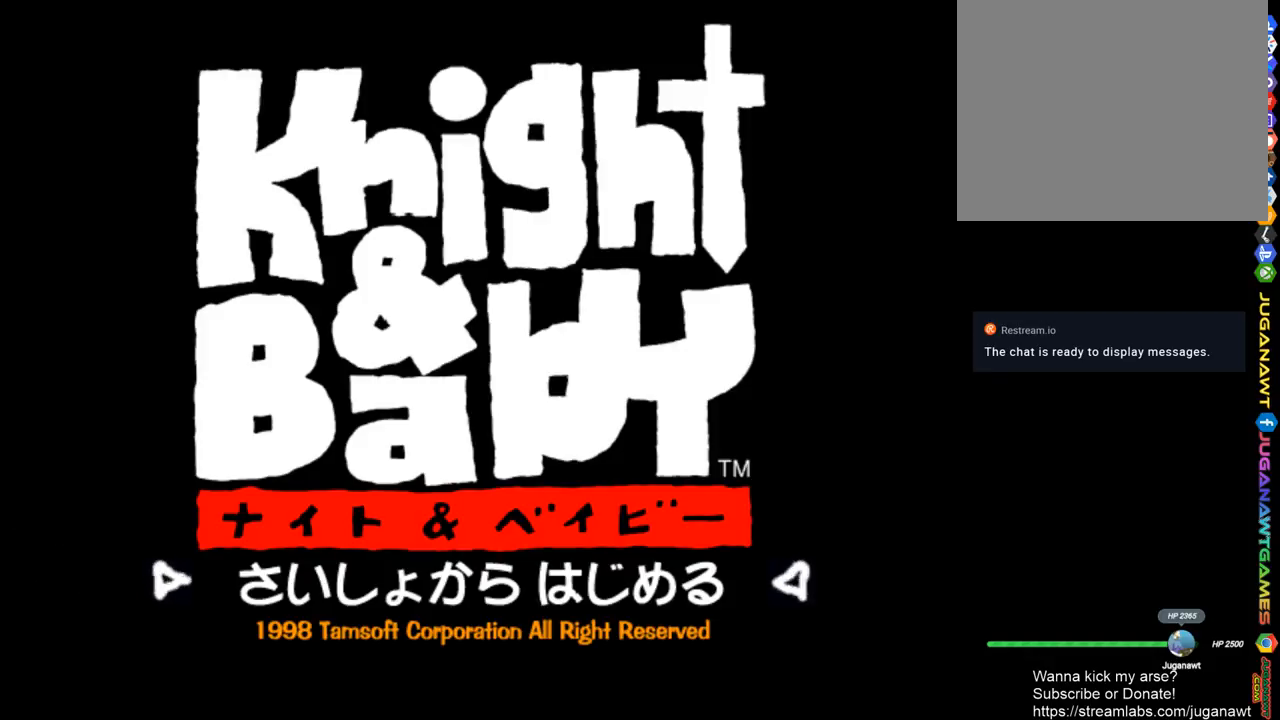
{"buttons": ["R2"], "left_stick": "center", "right_stick": "center", "events": []}
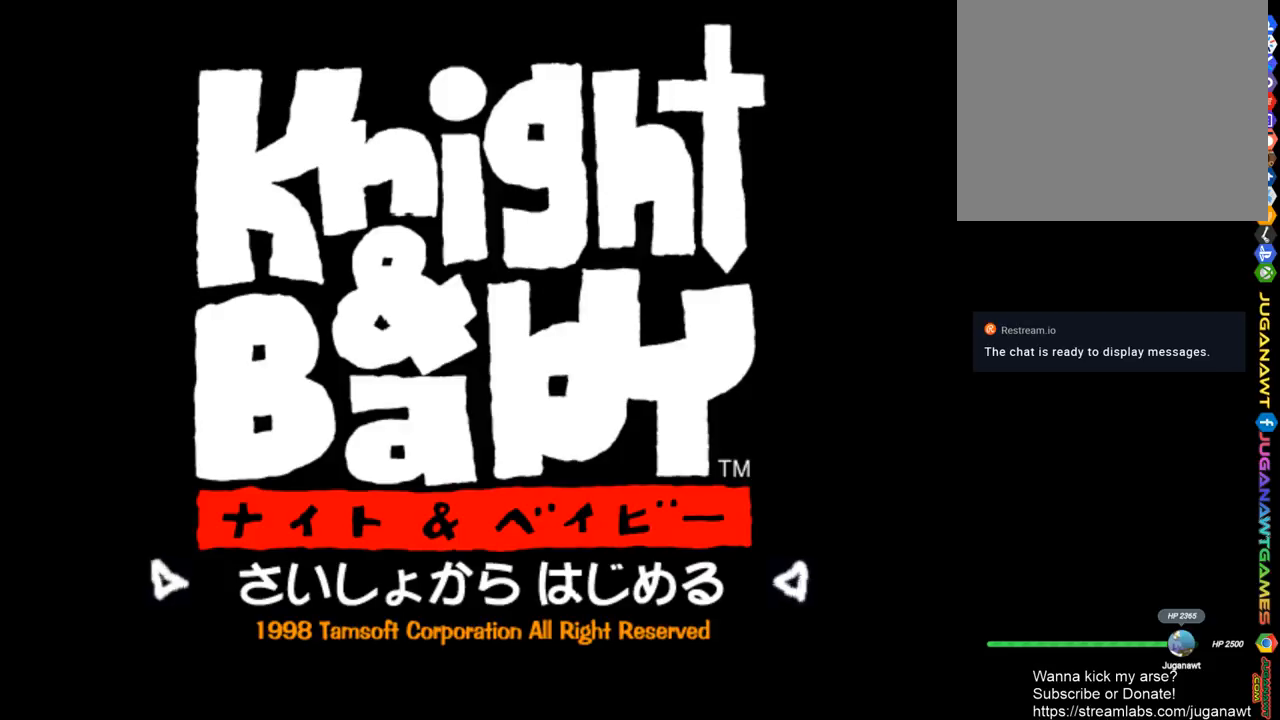
{"buttons": [], "left_stick": "center", "right_stick": "center", "events": [[217, "R2", "up"]]}
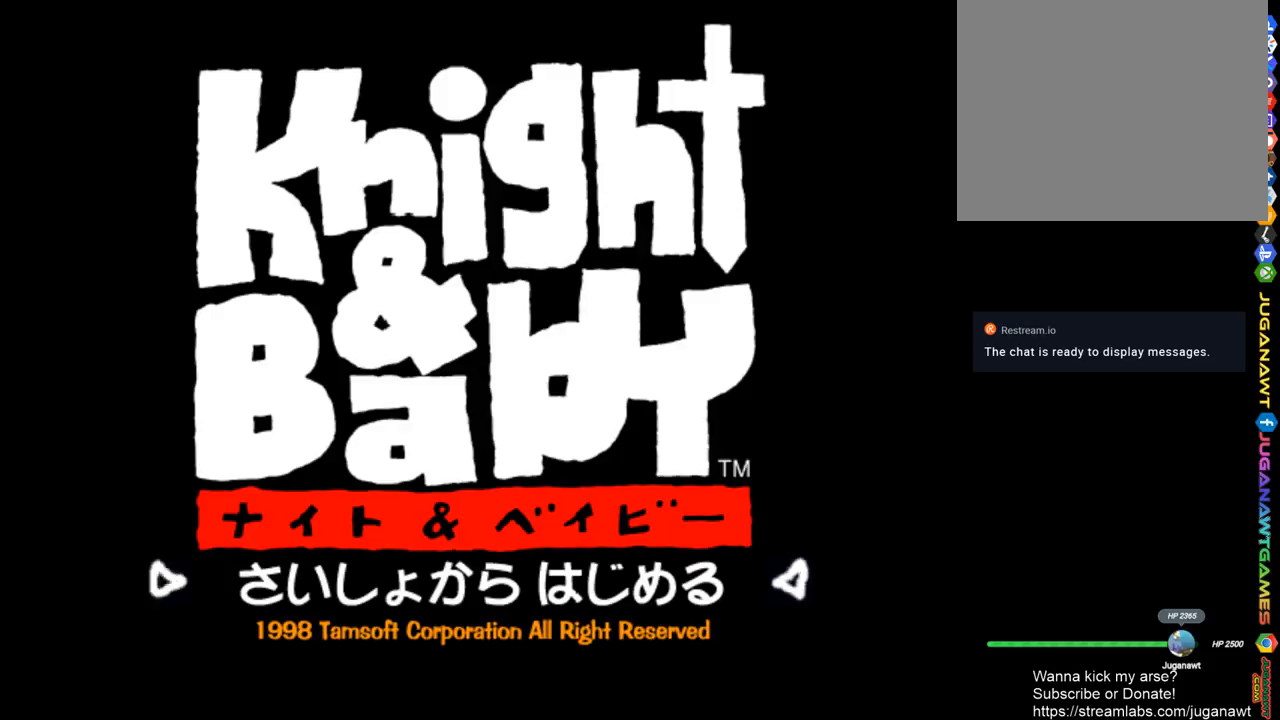
{"buttons": [], "left_stick": "center", "right_stick": "center", "events": []}
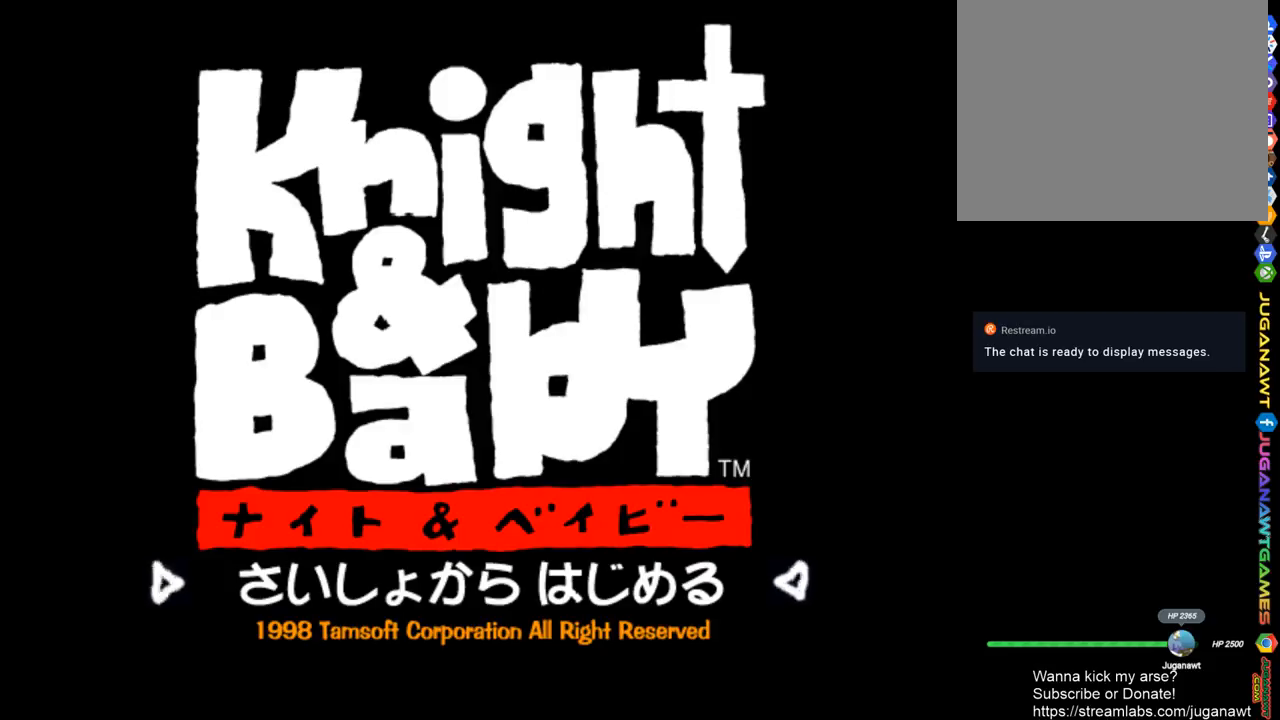
{"buttons": [], "left_stick": "center", "right_stick": "center", "events": []}
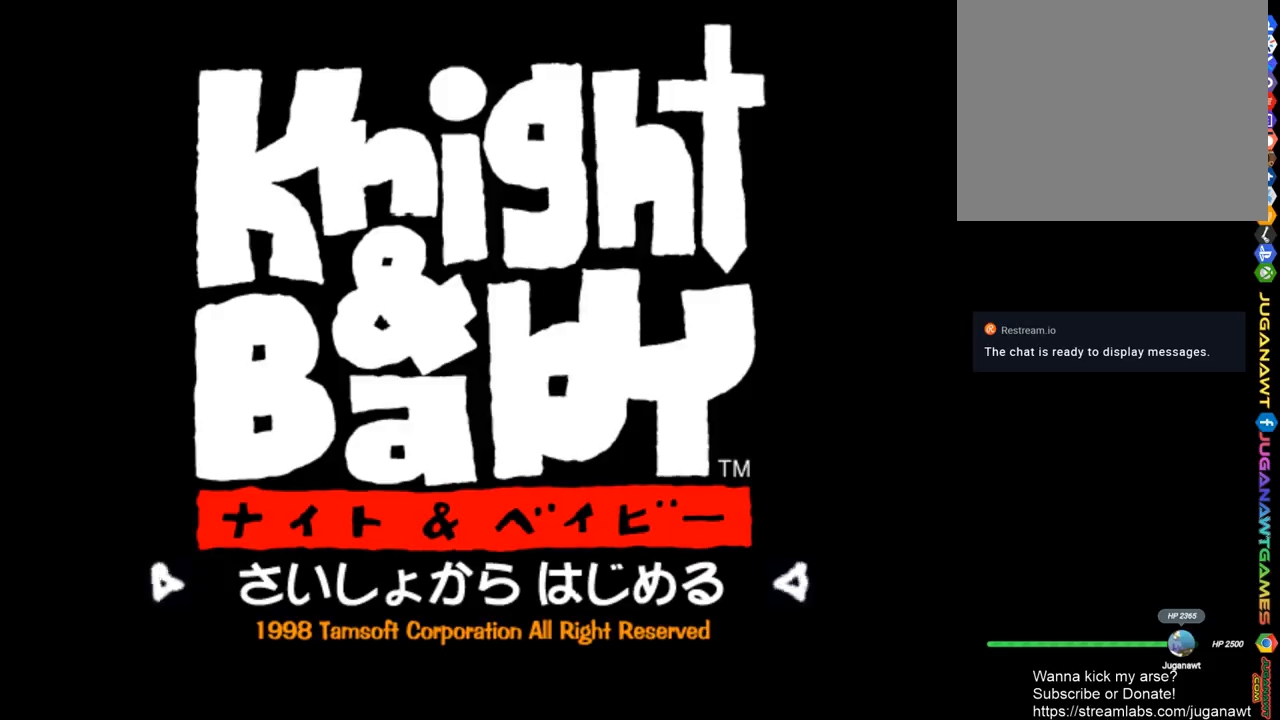
{"buttons": [], "left_stick": "center", "right_stick": "center", "events": []}
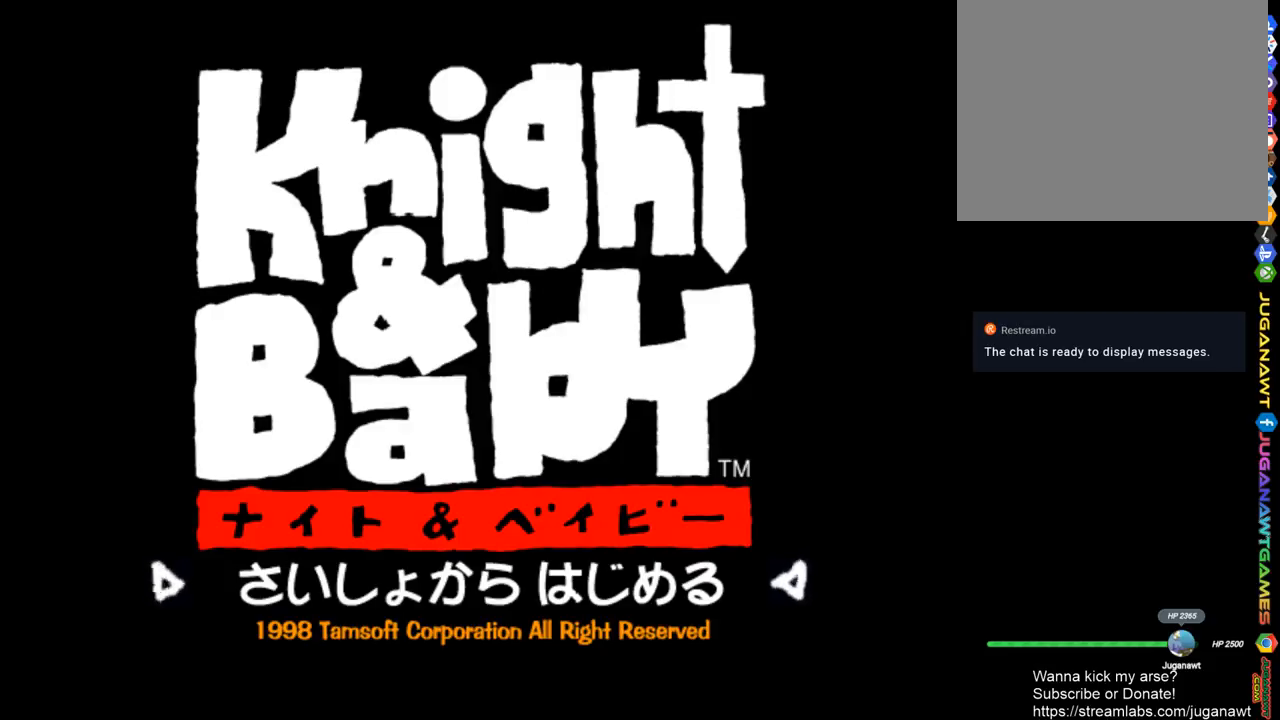
{"buttons": [], "left_stick": "center", "right_stick": "center", "events": []}
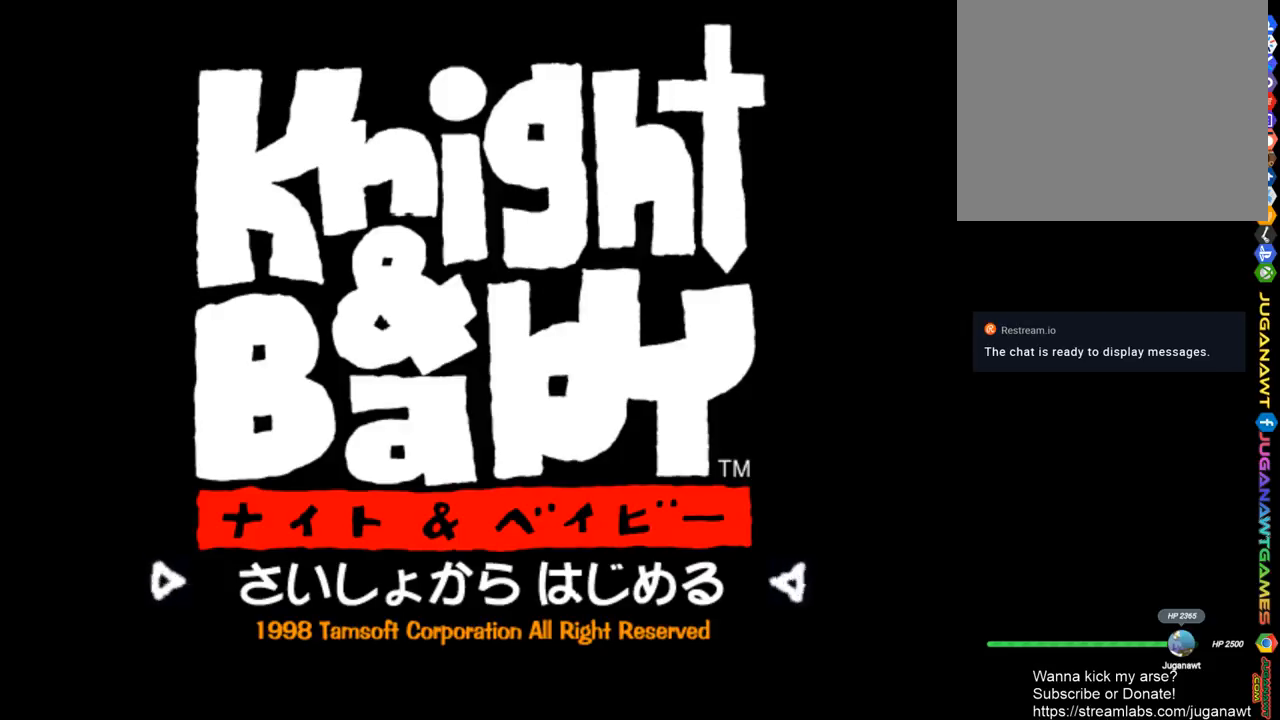
{"buttons": ["CIRCLE"], "left_stick": "center", "right_stick": "center", "events": [[450, "CIRCLE", "down"]]}
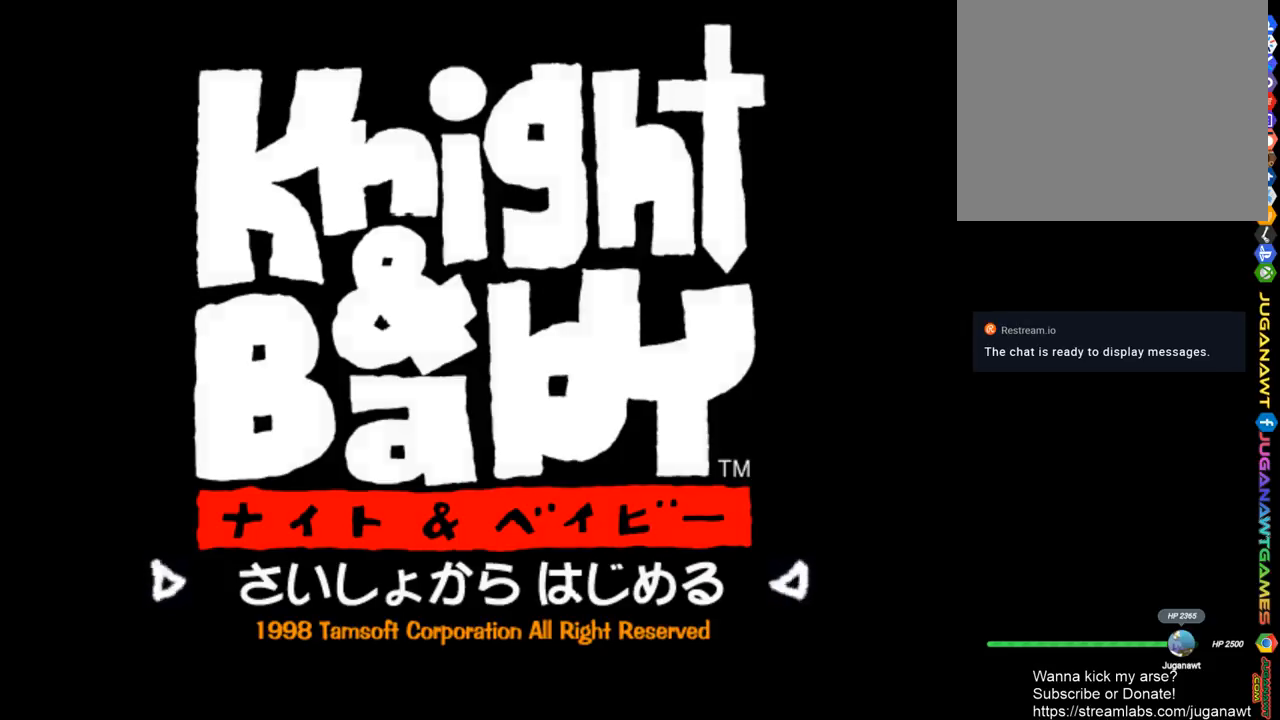
{"buttons": [], "left_stick": "center", "right_stick": "center", "events": [[50, "CIRCLE", "up"]]}